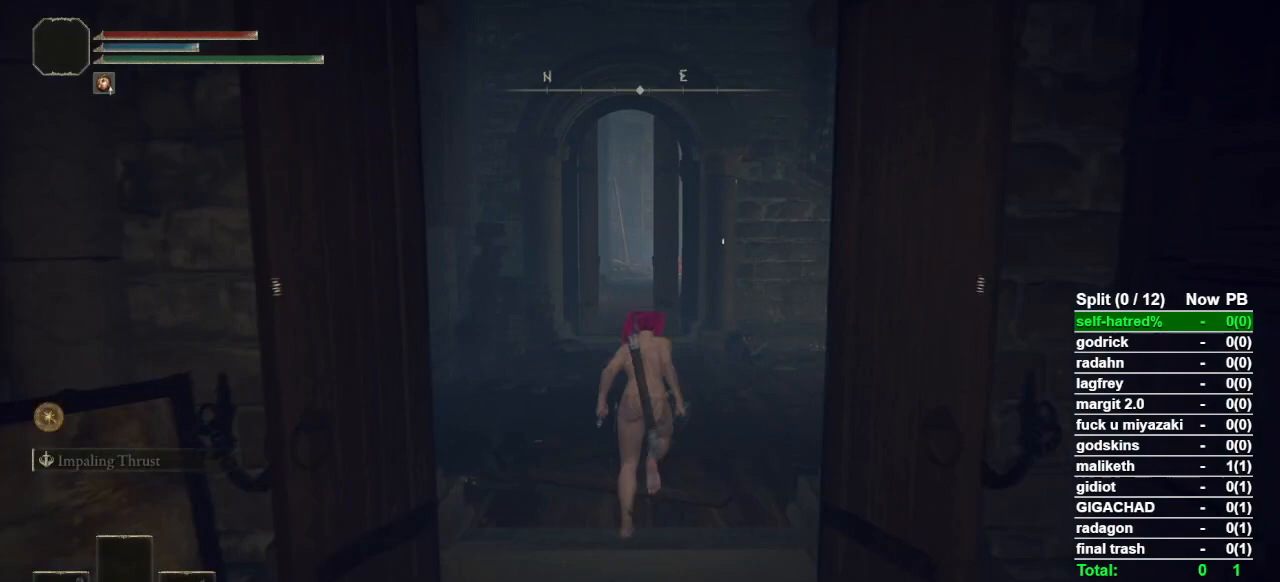
Gameplay with a controller (PlayStation layout); each line is a JSON object with the inputs held at the frame after it. "button_events" lists button changes between this image and that frame as [ms after this image, input, new state], when the widget could be followed in between (sticks are given only as held states). Not read: L3 R3.
{"buttons": ["CIRCLE"], "left_stick": "up", "right_stick": "center", "button_events": []}
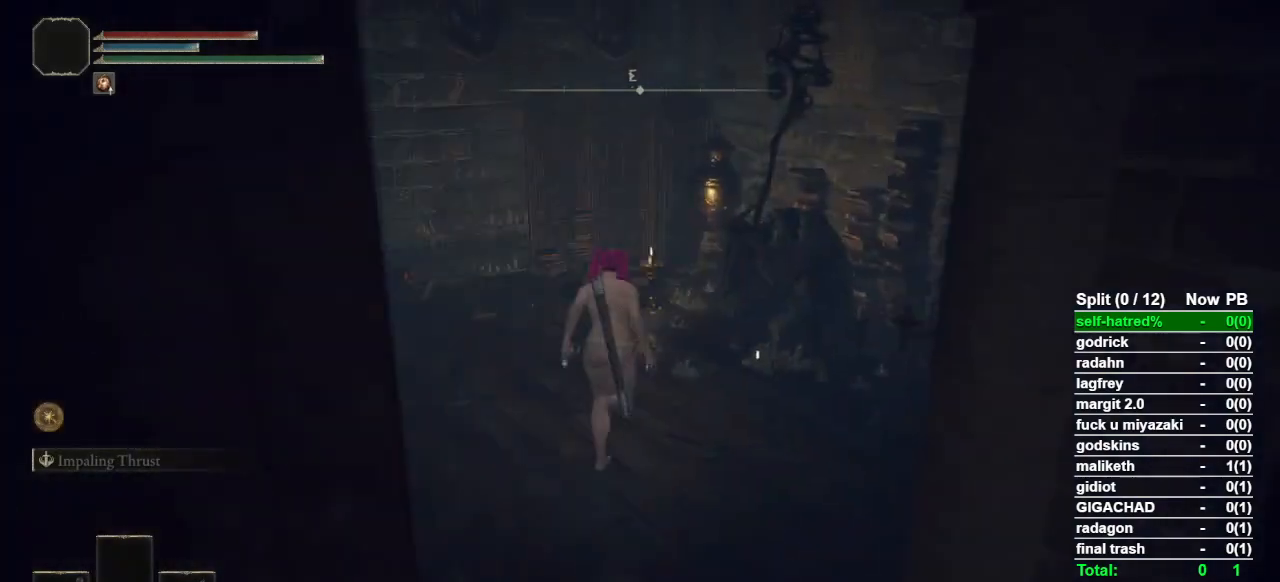
{"buttons": ["TRIANGLE"], "left_stick": "up-right", "right_stick": "center", "button_events": [[100, "CIRCLE", "up"], [333, "TRIANGLE", "down"]]}
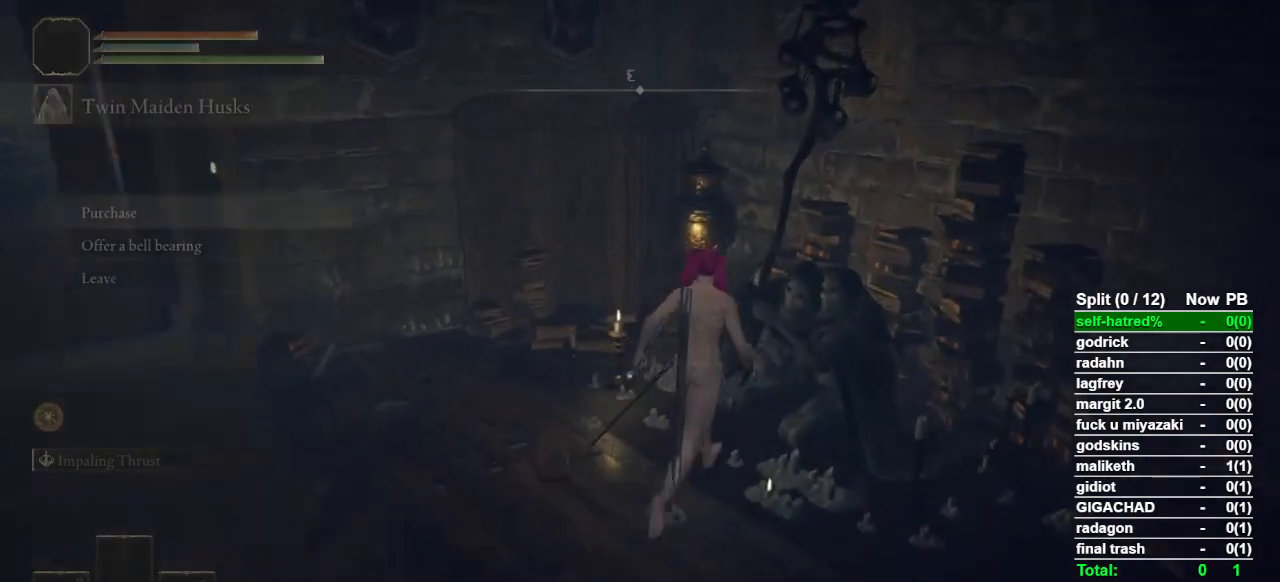
{"buttons": [], "left_stick": "center", "right_stick": "center", "button_events": [[167, "TRIANGLE", "up"]]}
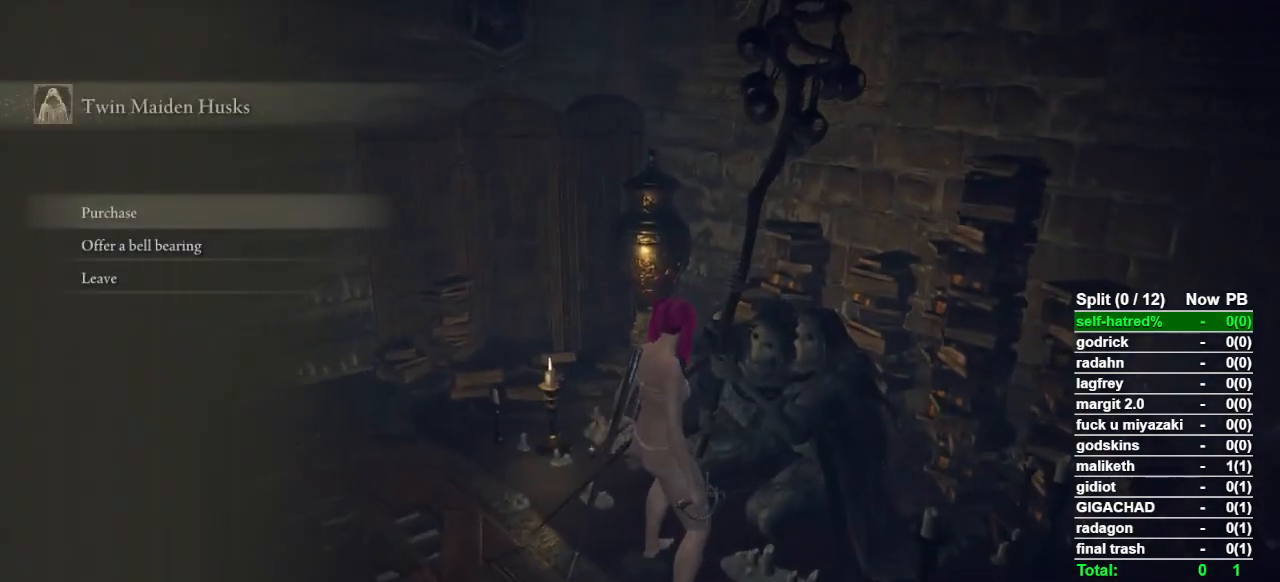
{"buttons": ["CROSS"], "left_stick": "center", "right_stick": "center", "button_events": [[333, "DPAD_DOWN", "down"], [433, "CROSS", "down"], [433, "DPAD_DOWN", "up"]]}
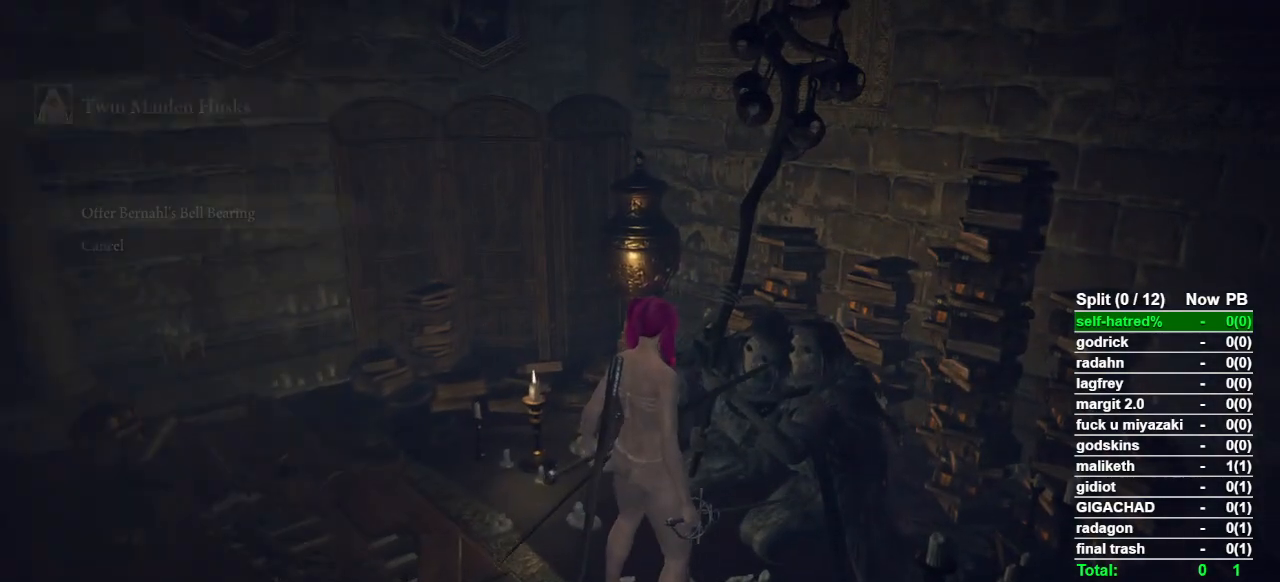
{"buttons": [], "left_stick": "center", "right_stick": "center", "button_events": [[67, "CROSS", "up"], [300, "CROSS", "down"], [500, "CROSS", "up"]]}
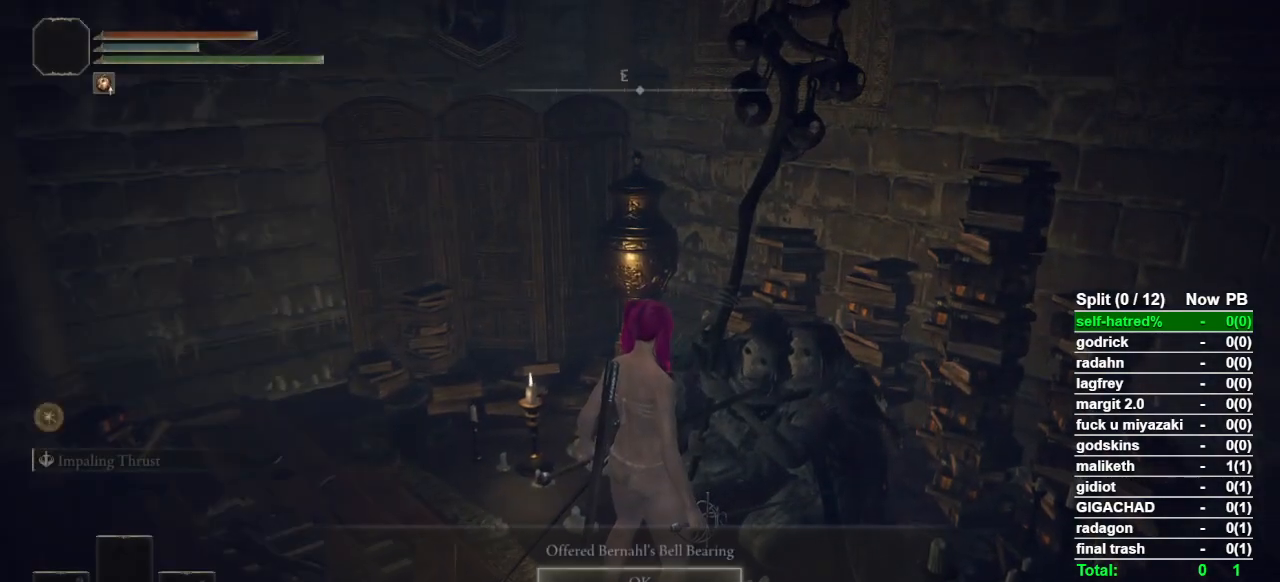
{"buttons": [], "left_stick": "center", "right_stick": "center", "button_events": []}
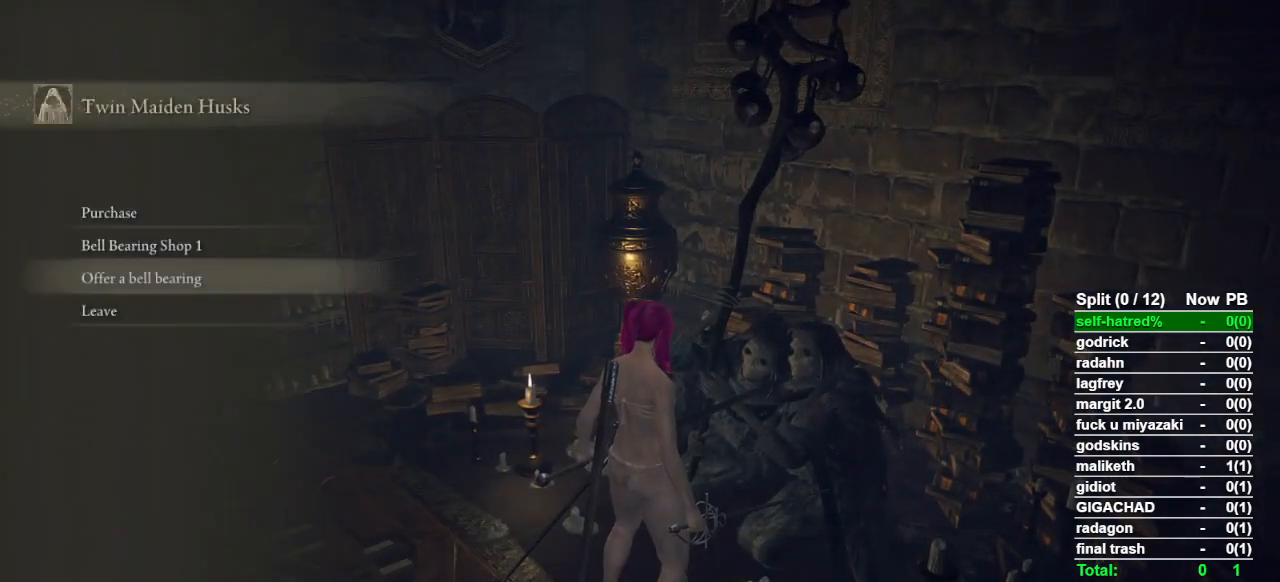
{"buttons": [], "left_stick": "center", "right_stick": "center", "button_events": [[33, "DPAD_UP", "down"], [133, "DPAD_UP", "up"], [167, "CROSS", "down"], [333, "CROSS", "up"]]}
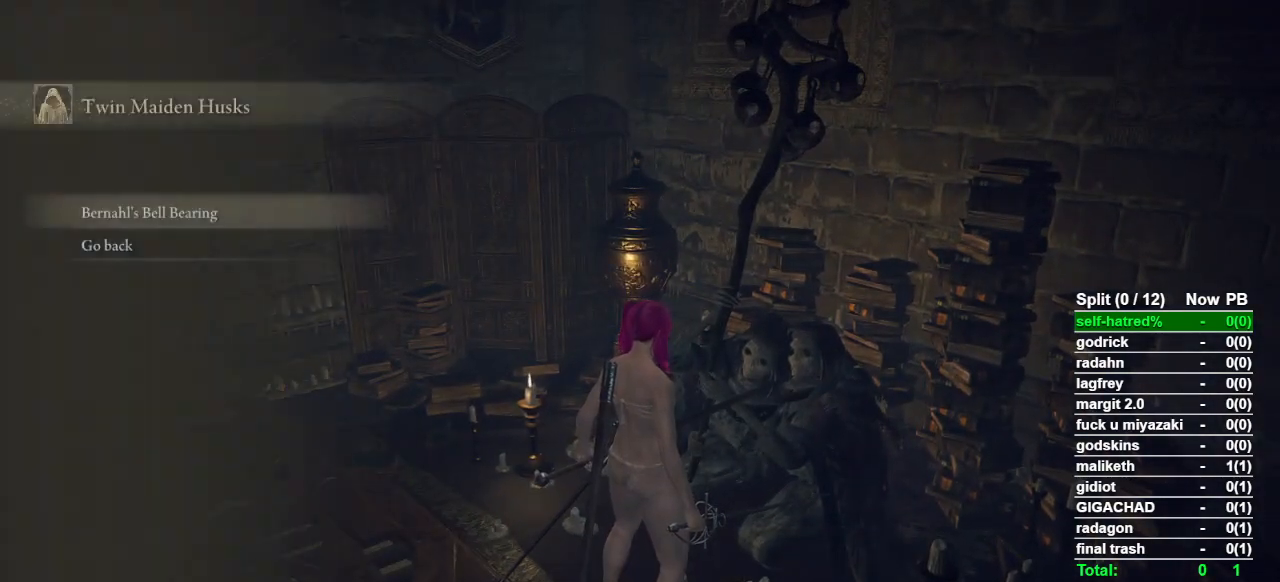
{"buttons": [], "left_stick": "center", "right_stick": "center", "button_events": [[33, "CROSS", "down"], [167, "CROSS", "up"]]}
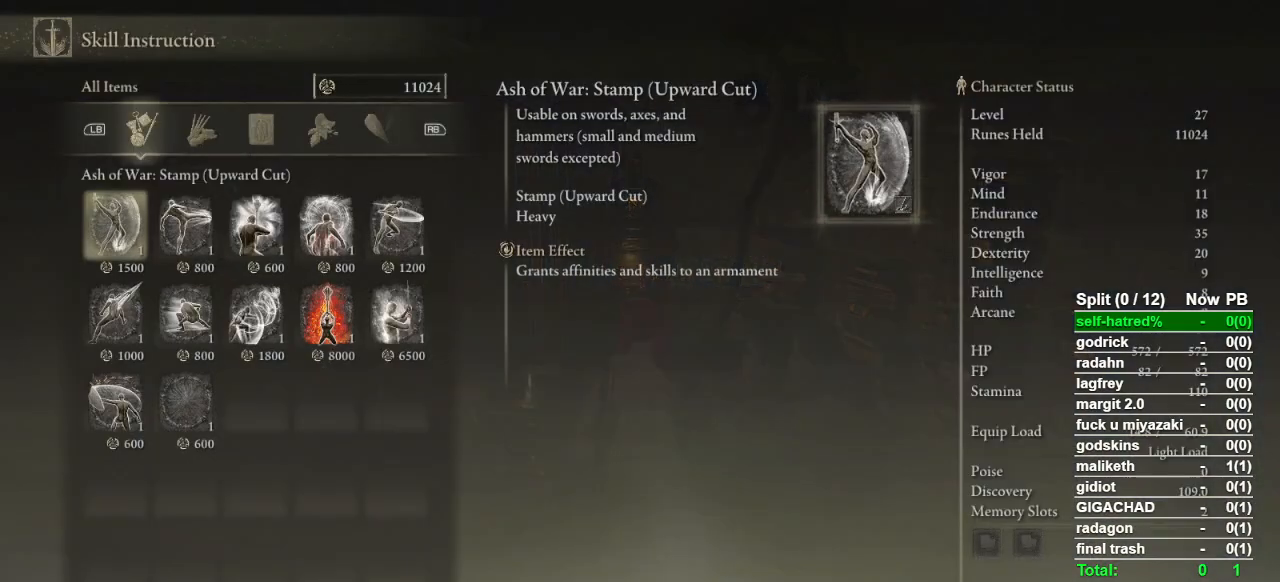
{"buttons": [], "left_stick": "center", "right_stick": "center", "button_events": [[133, "DPAD_LEFT", "down"], [233, "DPAD_LEFT", "up"], [300, "CROSS", "down"], [367, "CROSS", "up"]]}
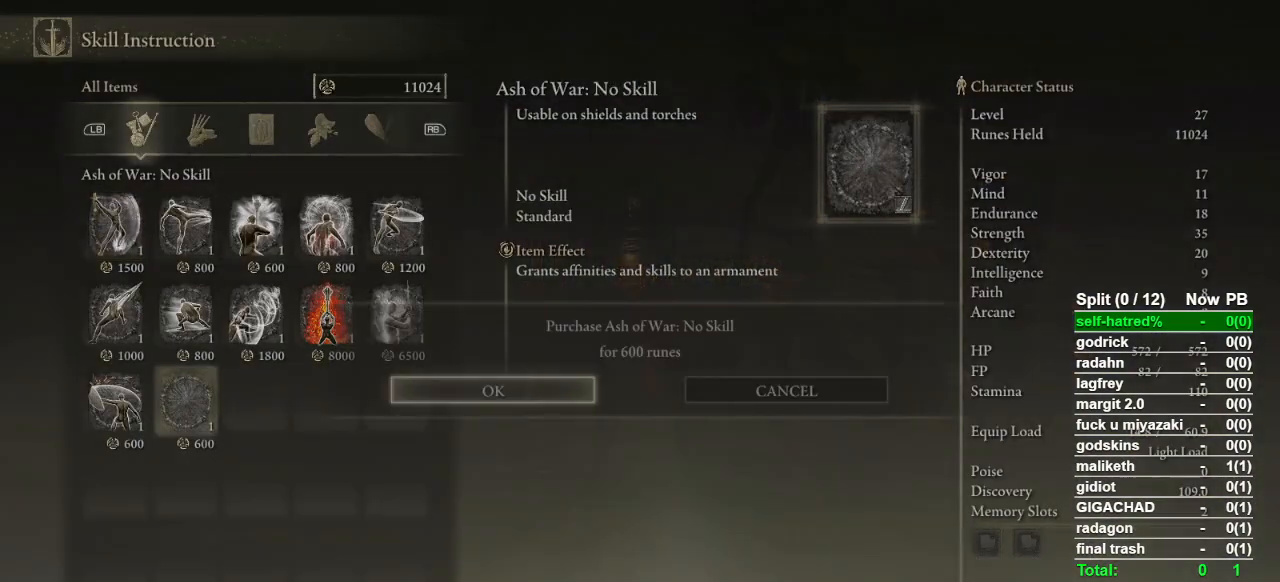
{"buttons": ["CROSS"], "left_stick": "center", "right_stick": "center", "button_events": [[167, "DPAD_LEFT", "down"], [267, "DPAD_LEFT", "up"], [367, "DPAD_LEFT", "down"], [433, "DPAD_LEFT", "up"], [500, "CROSS", "down"]]}
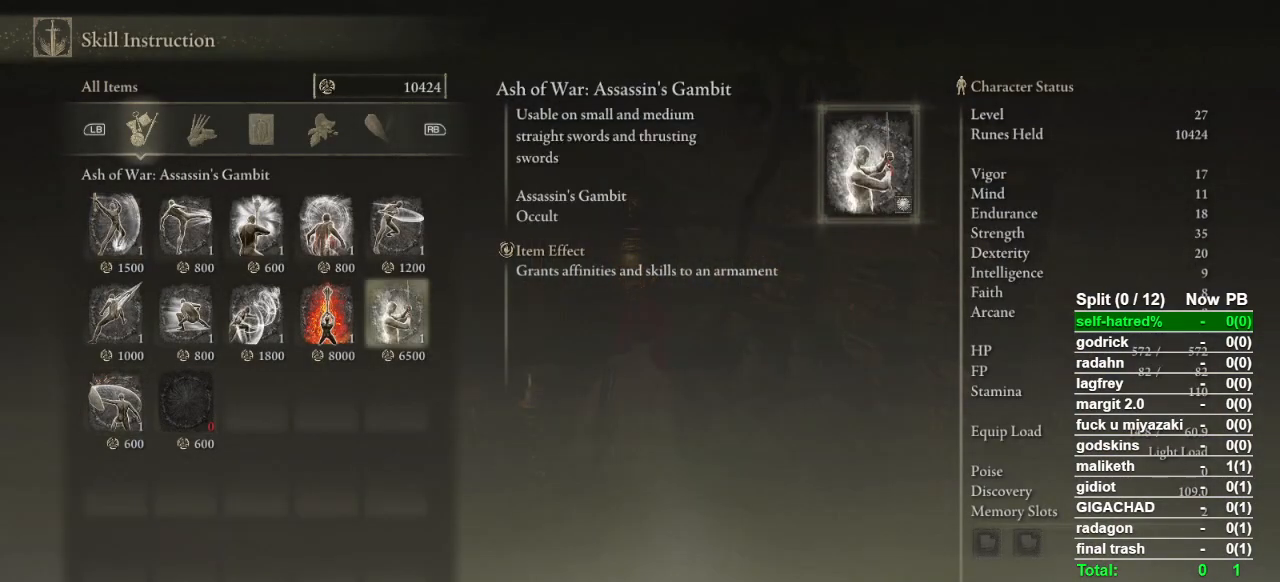
{"buttons": [], "left_stick": "down", "right_stick": "center", "button_events": [[233, "CROSS", "up"]]}
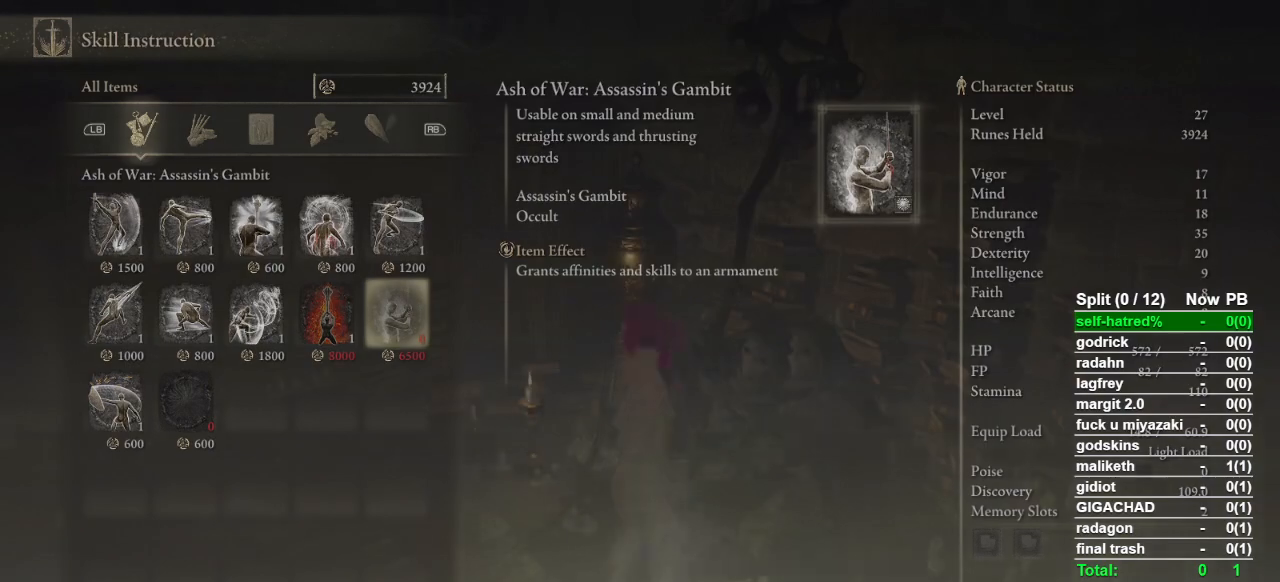
{"buttons": ["CIRCLE"], "left_stick": "down", "right_stick": "center", "button_events": [[100, "CIRCLE", "down"], [167, "CIRCLE", "up"], [467, "CIRCLE", "down"]]}
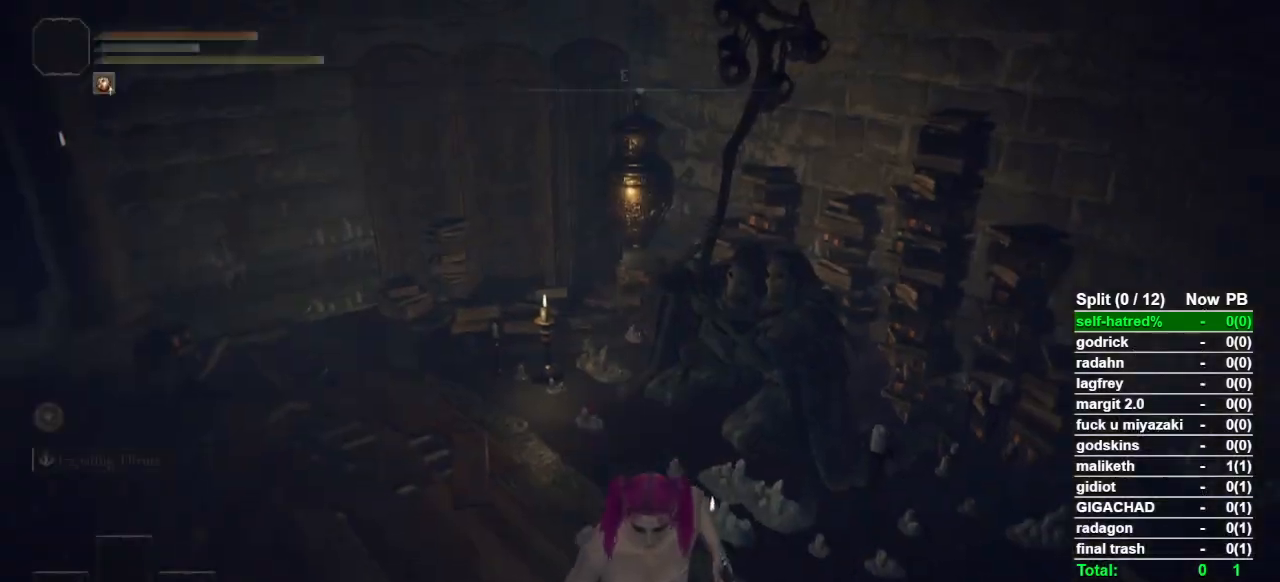
{"buttons": ["CIRCLE"], "left_stick": "right", "right_stick": "right", "button_events": []}
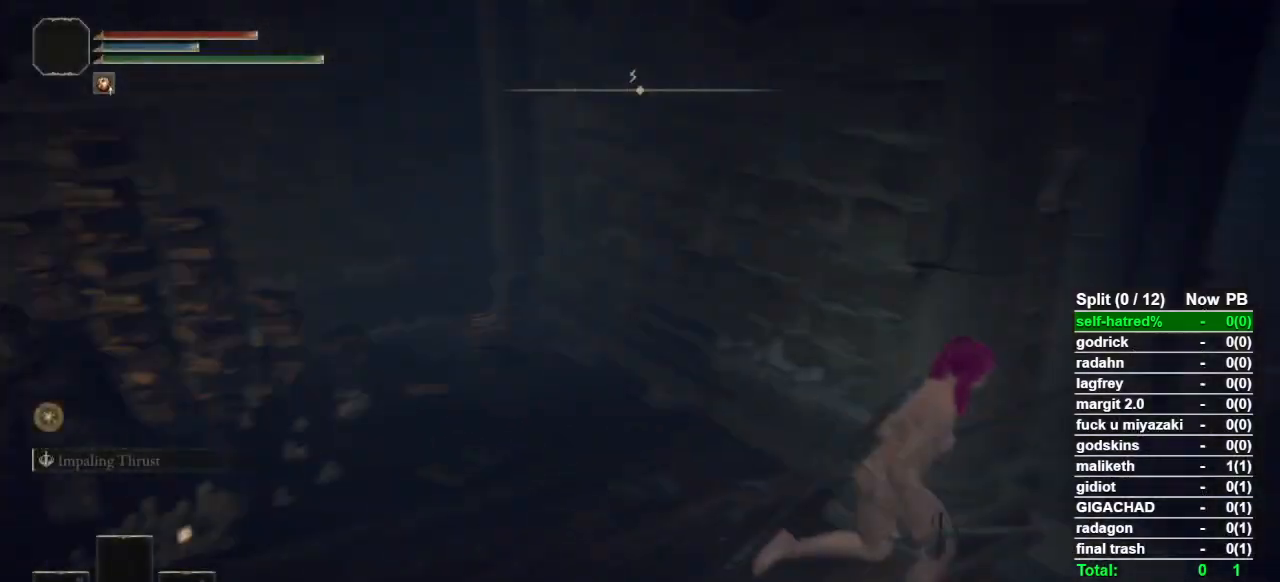
{"buttons": ["CIRCLE"], "left_stick": "up-right", "right_stick": "center", "button_events": []}
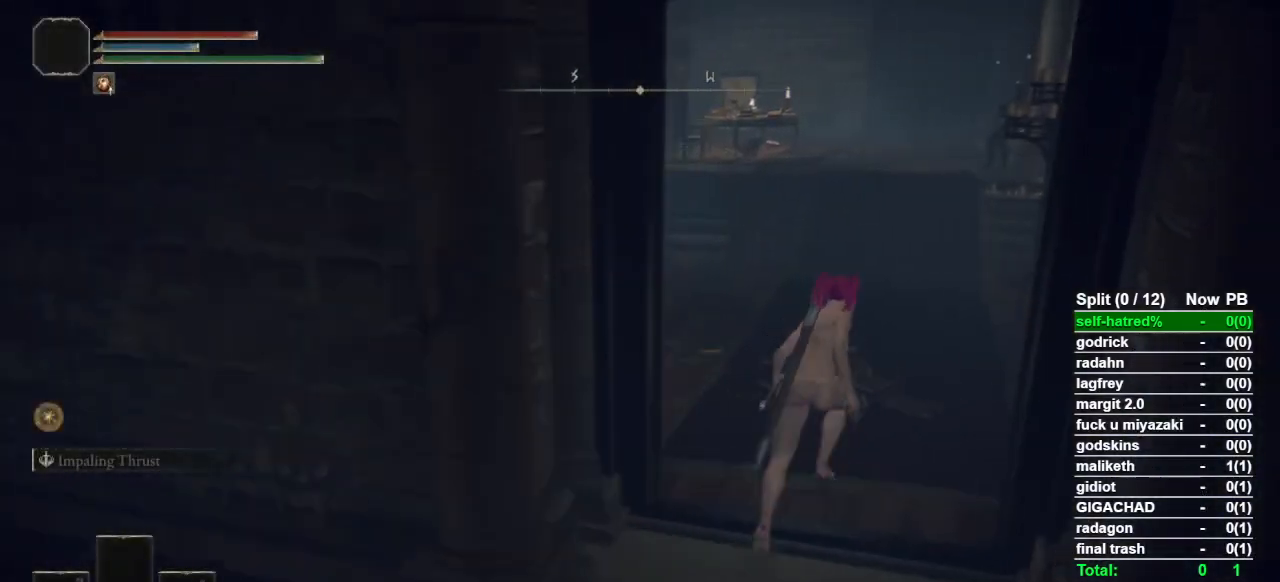
{"buttons": ["CIRCLE"], "left_stick": "up", "right_stick": "center", "button_events": []}
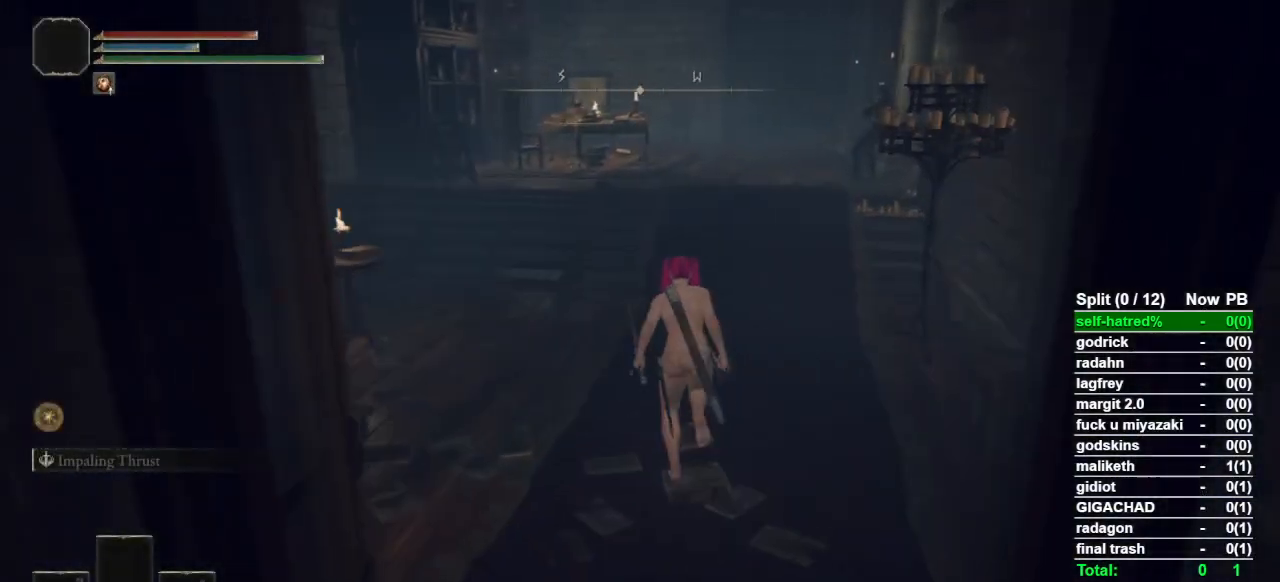
{"buttons": ["CIRCLE"], "left_stick": "up", "right_stick": "down-left", "button_events": []}
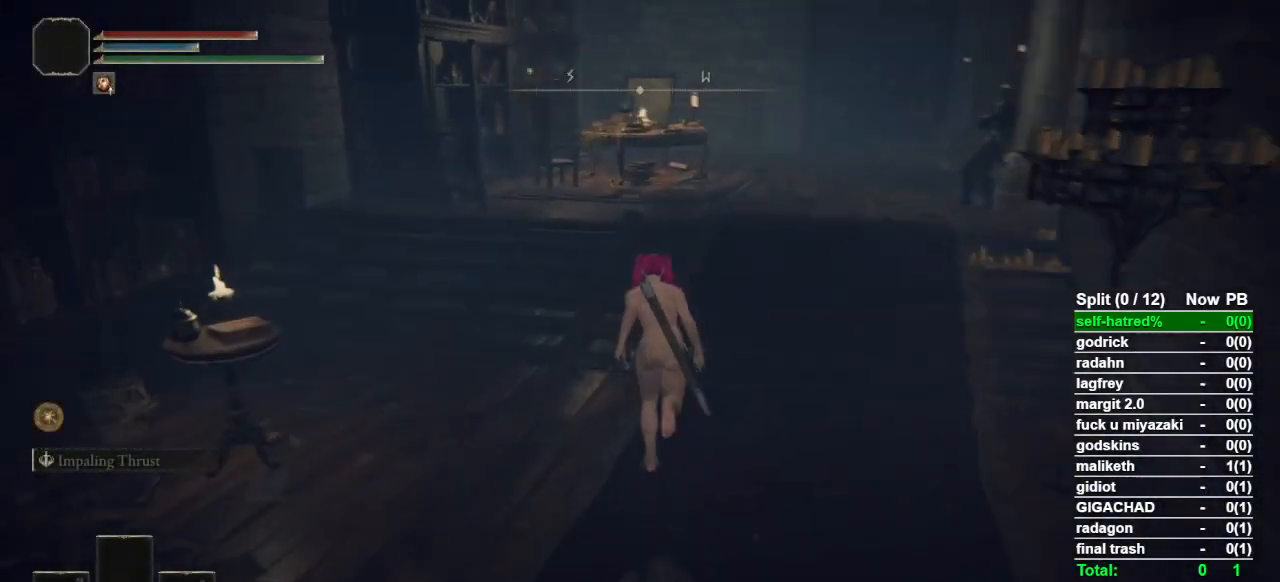
{"buttons": ["CIRCLE"], "left_stick": "up", "right_stick": "center", "button_events": []}
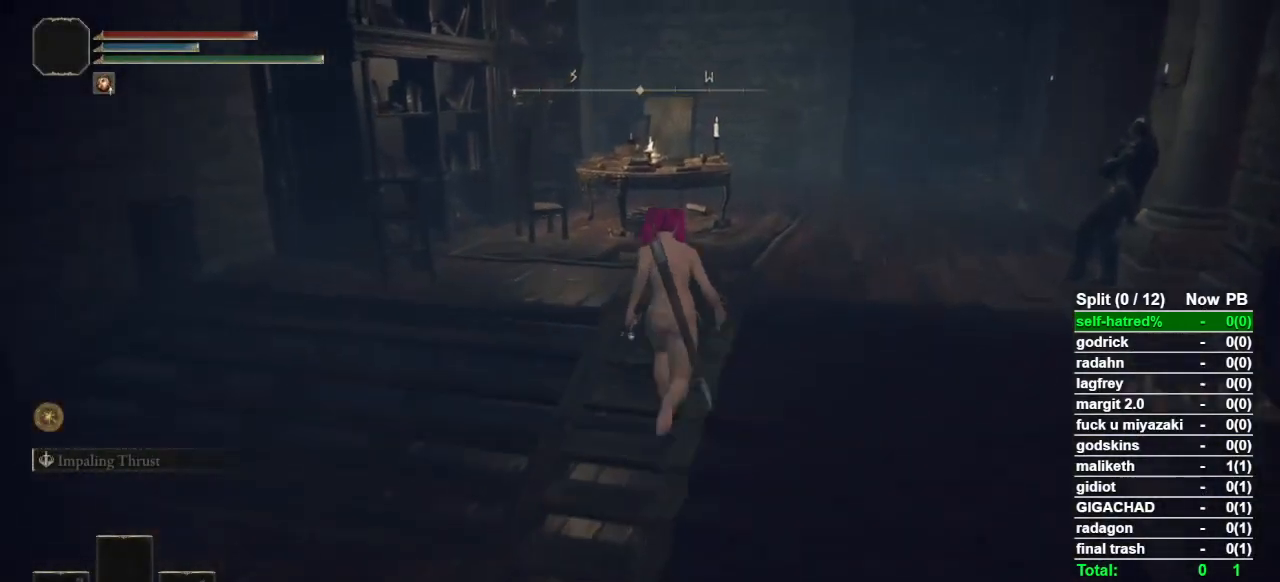
{"buttons": ["CROSS", "CIRCLE"], "left_stick": "up", "right_stick": "center", "button_events": [[400, "CROSS", "down"]]}
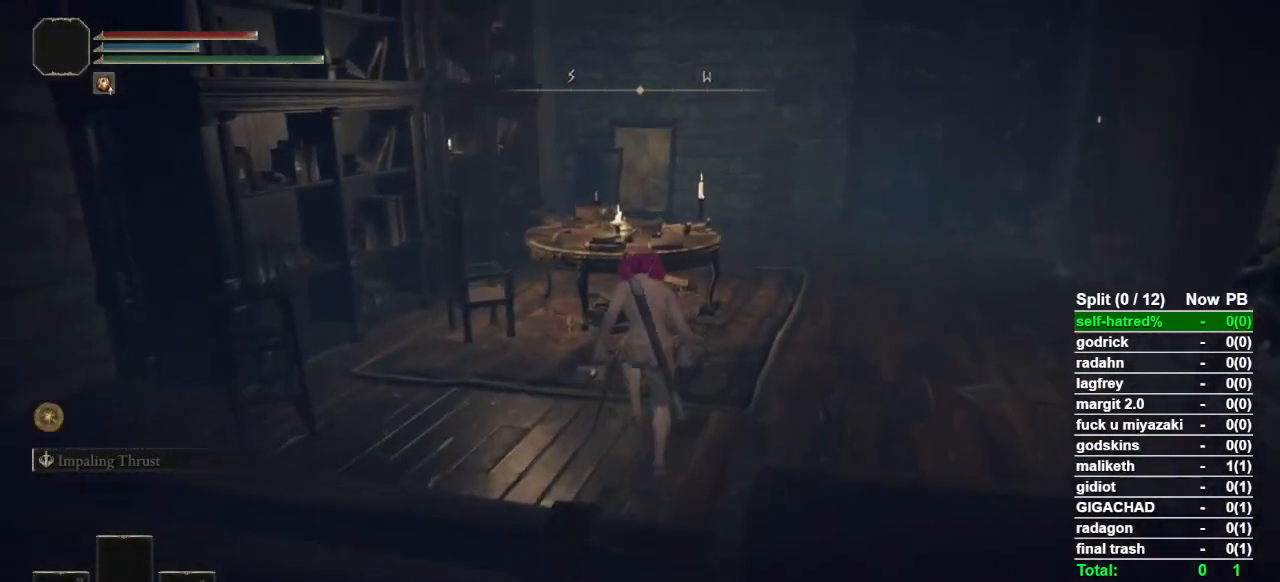
{"buttons": ["CIRCLE"], "left_stick": "up", "right_stick": "center", "button_events": [[33, "CROSS", "up"]]}
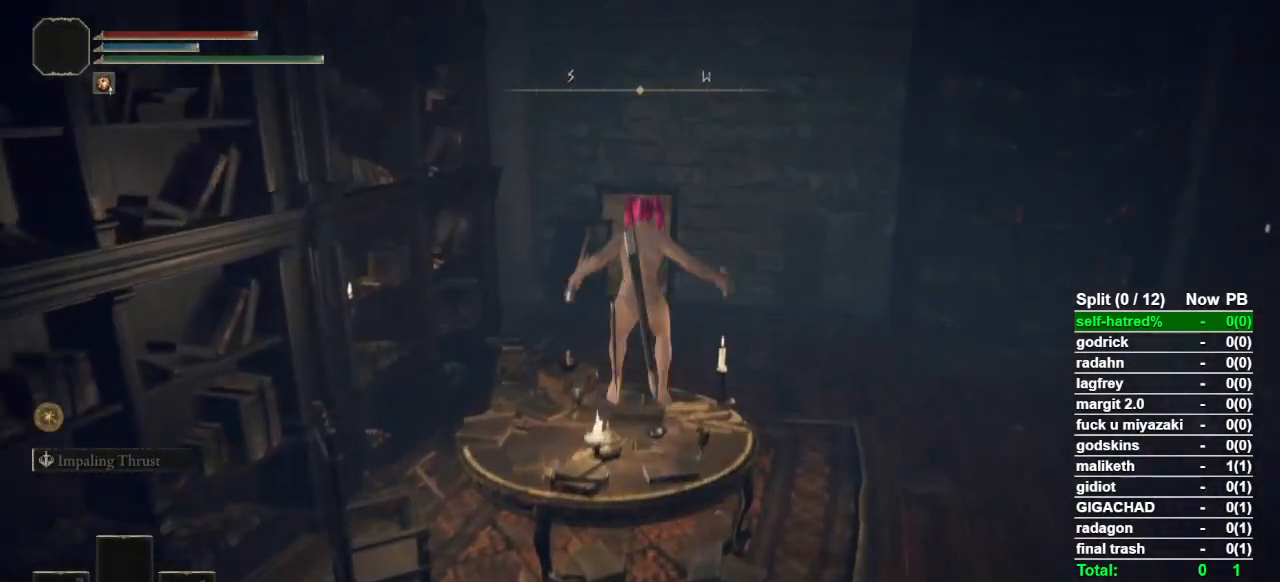
{"buttons": ["CIRCLE"], "left_stick": "up", "right_stick": "left", "button_events": []}
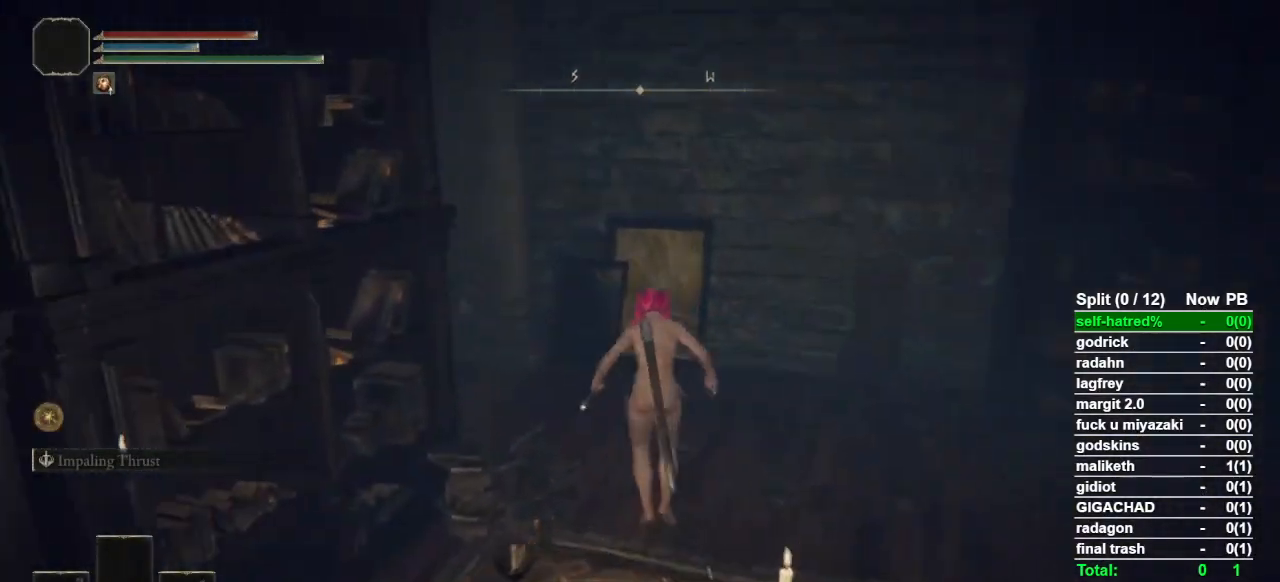
{"buttons": ["CIRCLE"], "left_stick": "up", "right_stick": "center", "button_events": []}
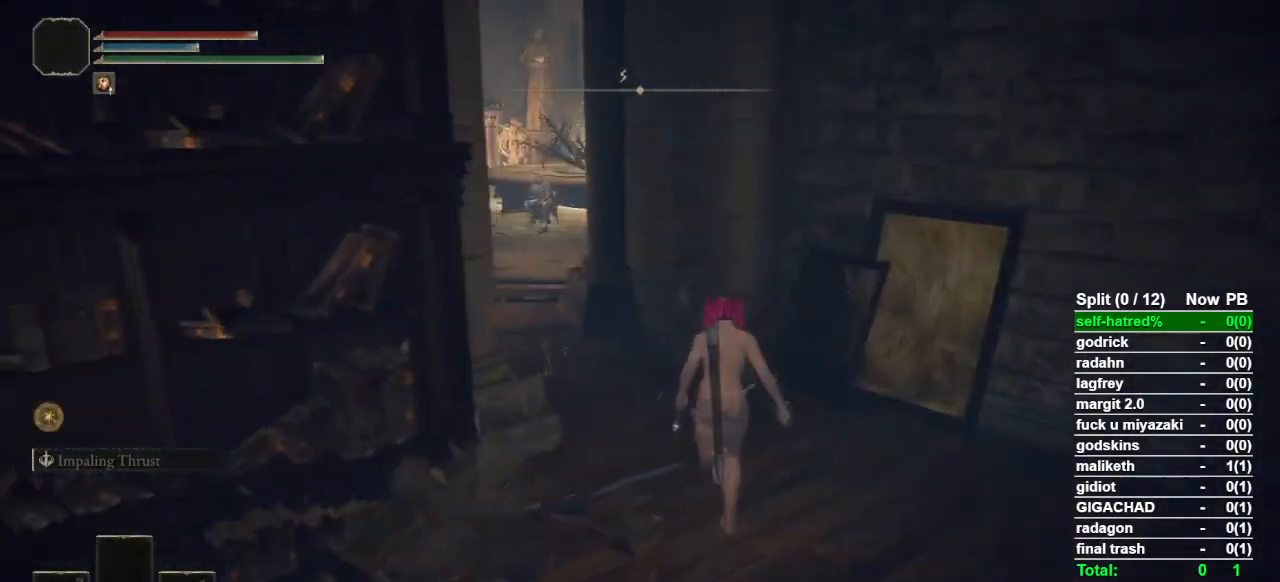
{"buttons": ["CIRCLE"], "left_stick": "up-left", "right_stick": "center", "button_events": []}
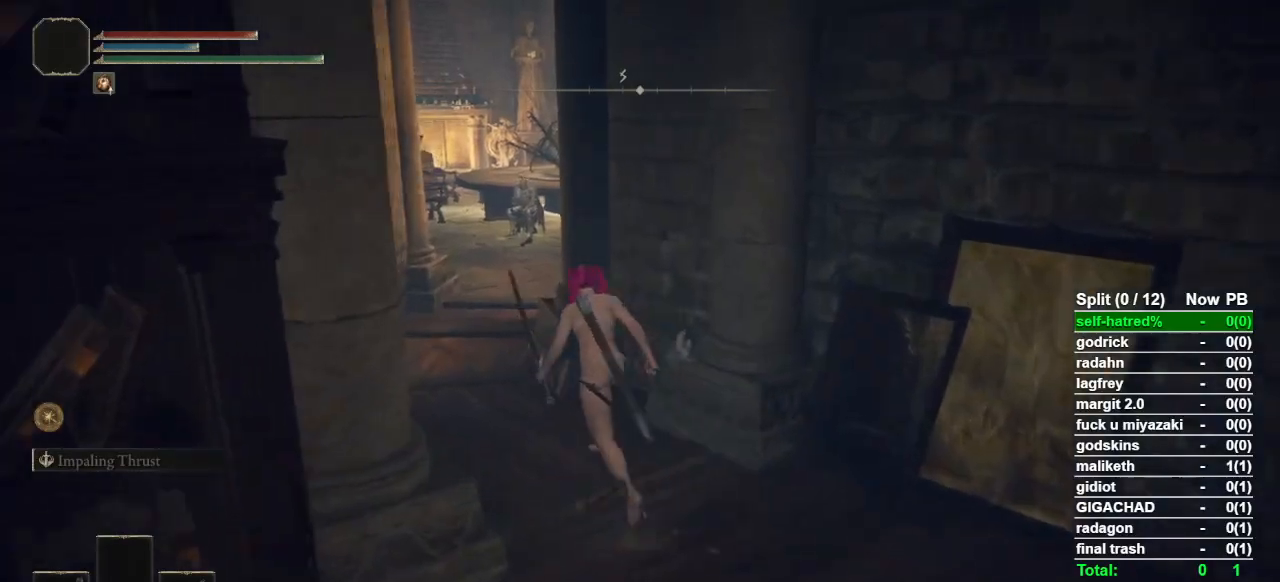
{"buttons": ["CIRCLE"], "left_stick": "up", "right_stick": "center", "button_events": []}
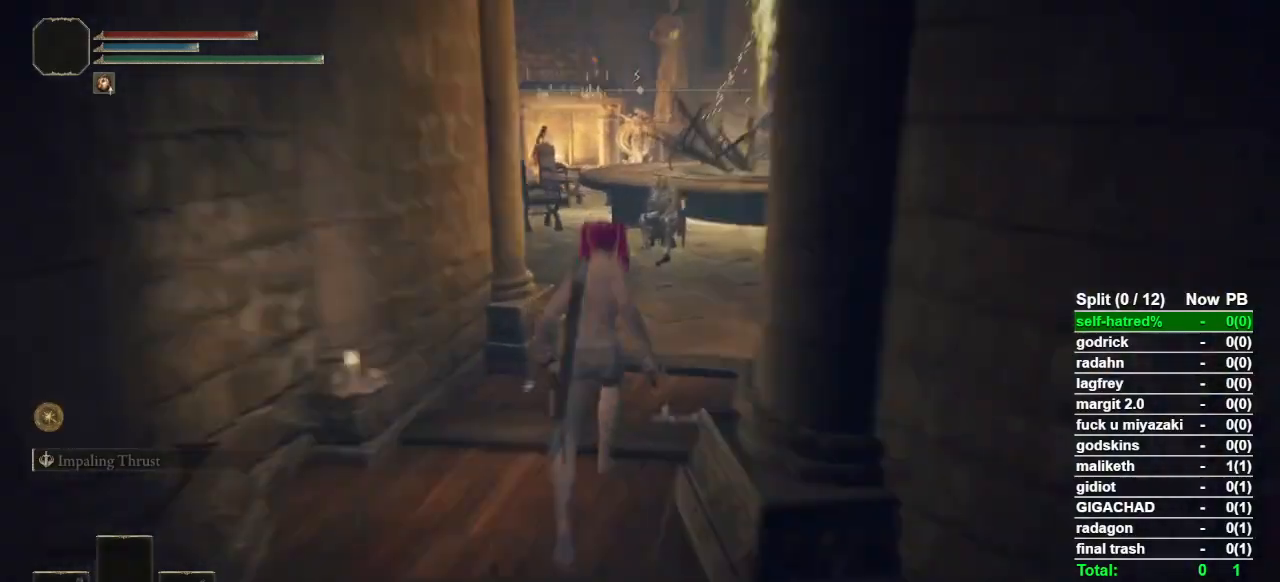
{"buttons": ["CIRCLE"], "left_stick": "up", "right_stick": "center", "button_events": []}